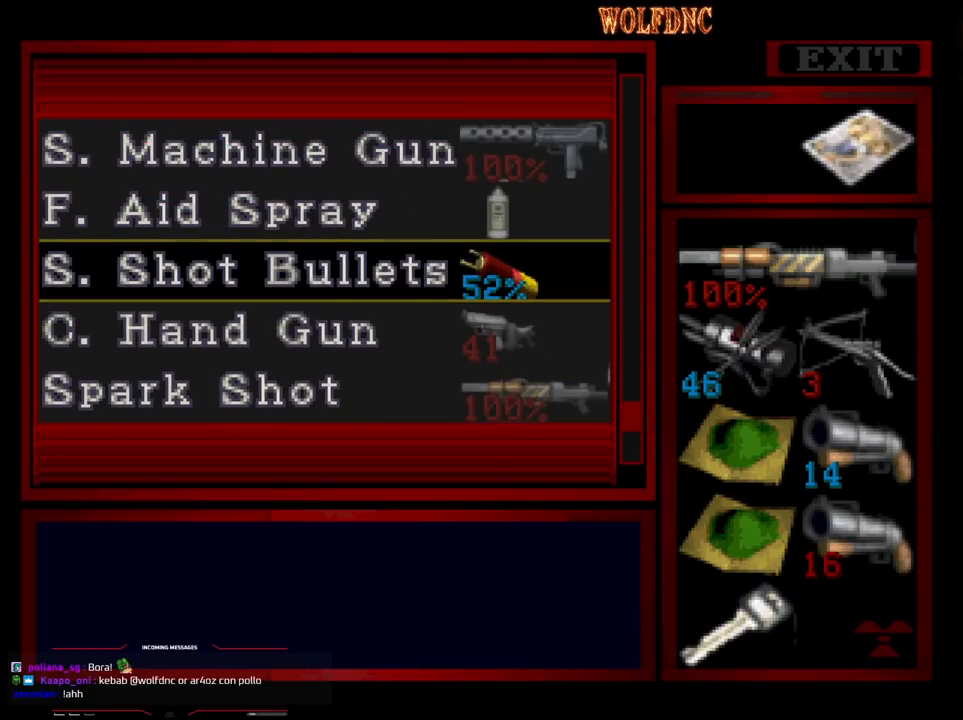
Gameplay with a controller (PlayStation layout); each line is a JSON object with the inputs held at the frame after it. "events" lists button and stick changes between this image and that frame as [ms after this image, input, new state], when the widget could be followed in between. Not read: L3 R3.
{"buttons": ["DPAD_UP"], "events": [[167, "DPAD_UP", "down"]]}
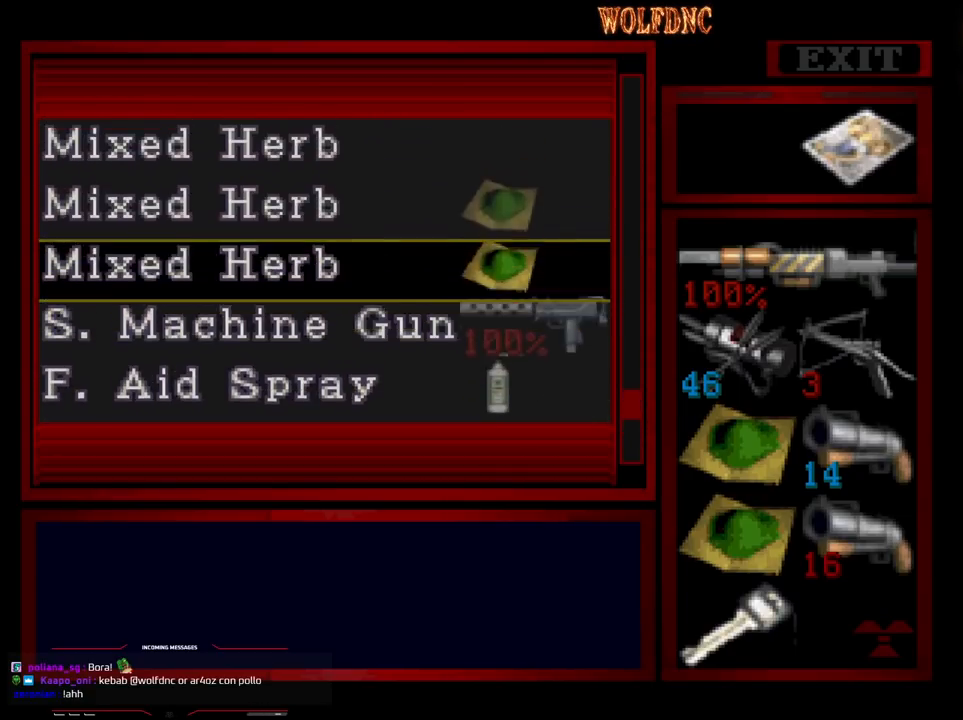
{"buttons": ["DPAD_DOWN"], "events": [[183, "DPAD_UP", "up"], [467, "DPAD_DOWN", "down"]]}
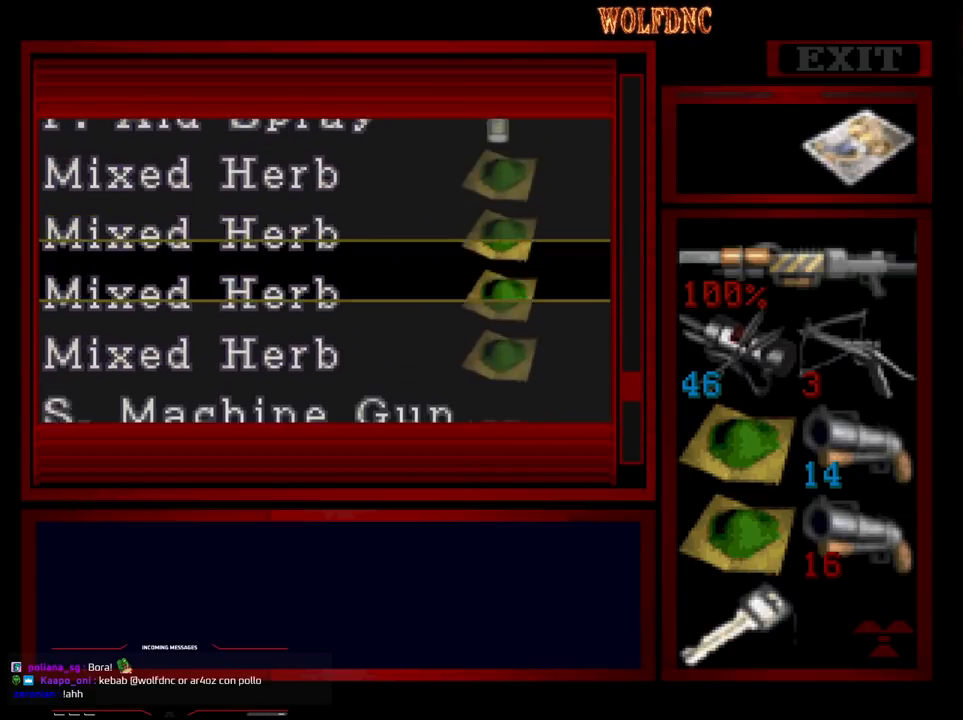
{"buttons": [], "events": [[200, "DPAD_DOWN", "up"]]}
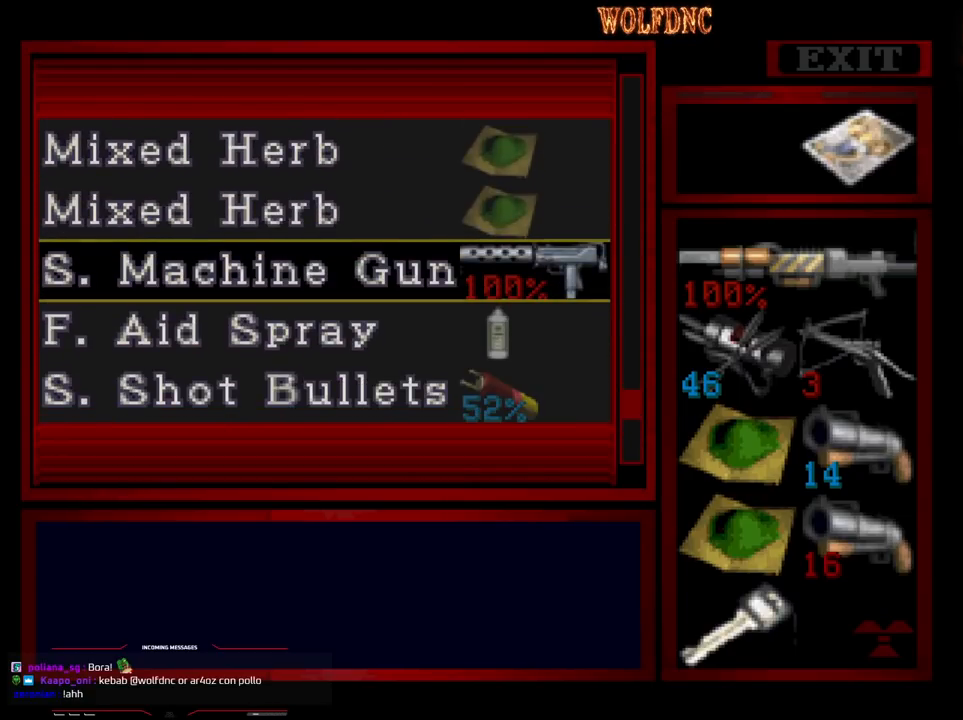
{"buttons": [], "events": []}
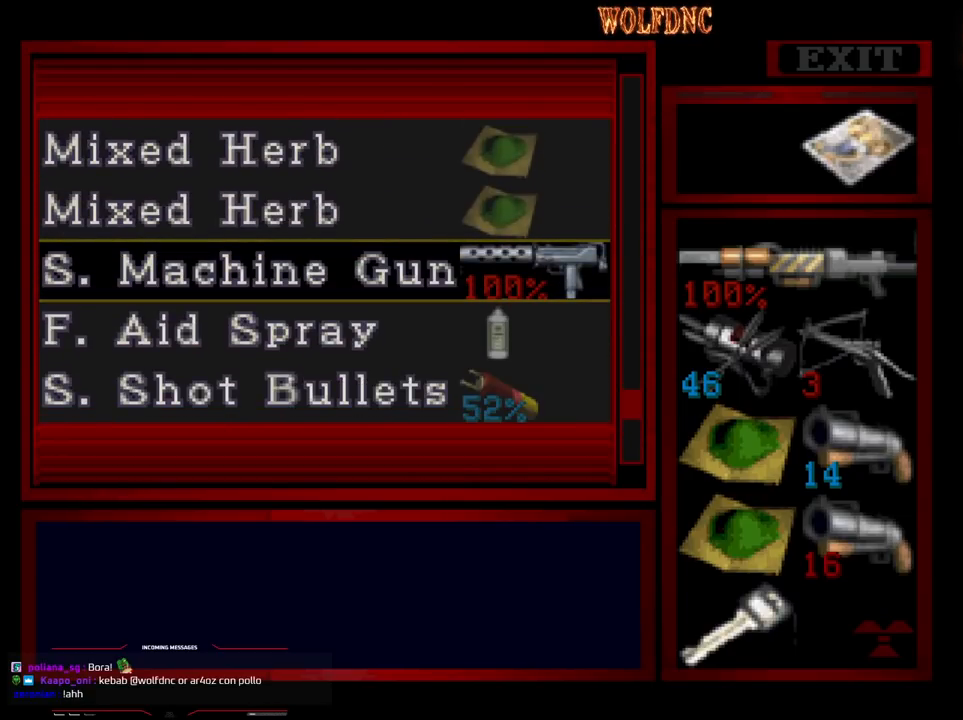
{"buttons": [], "events": []}
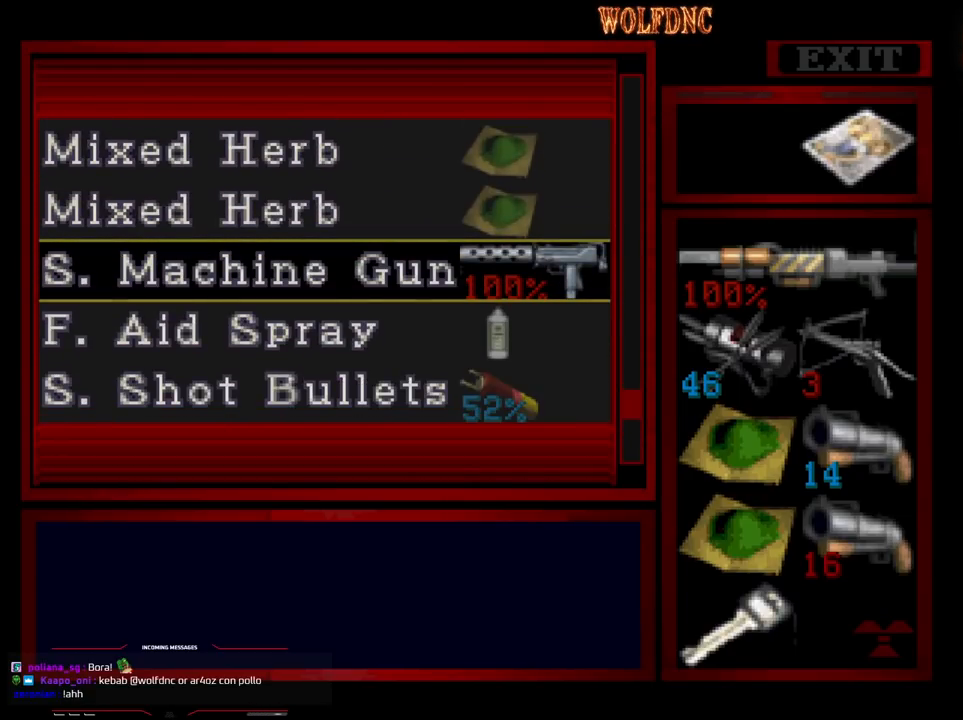
{"buttons": [], "events": []}
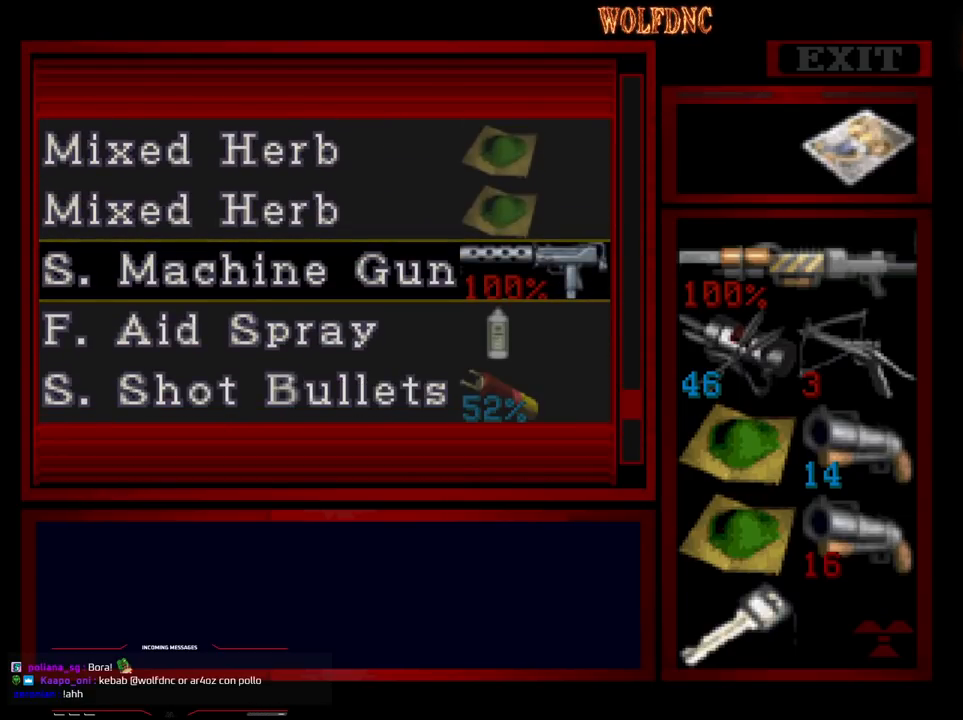
{"buttons": [], "events": []}
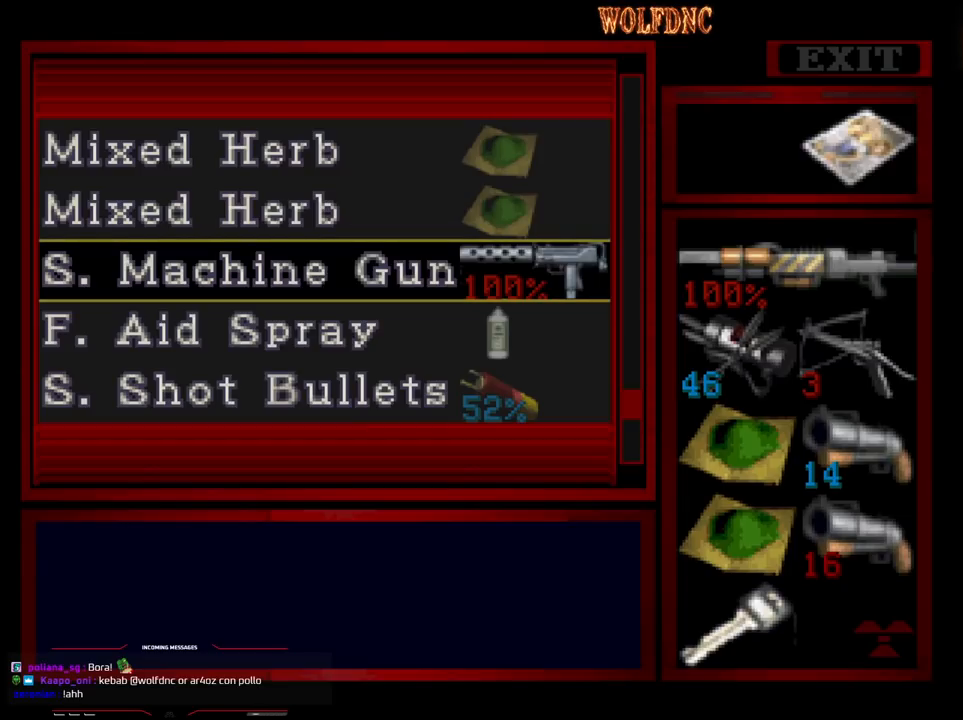
{"buttons": [], "events": []}
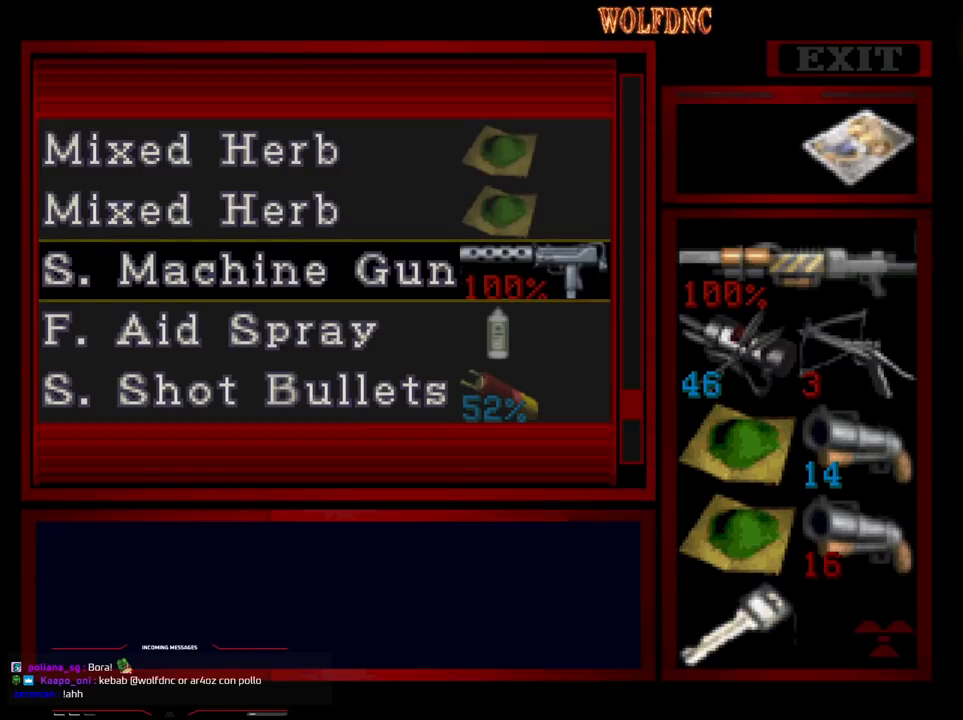
{"buttons": [], "events": []}
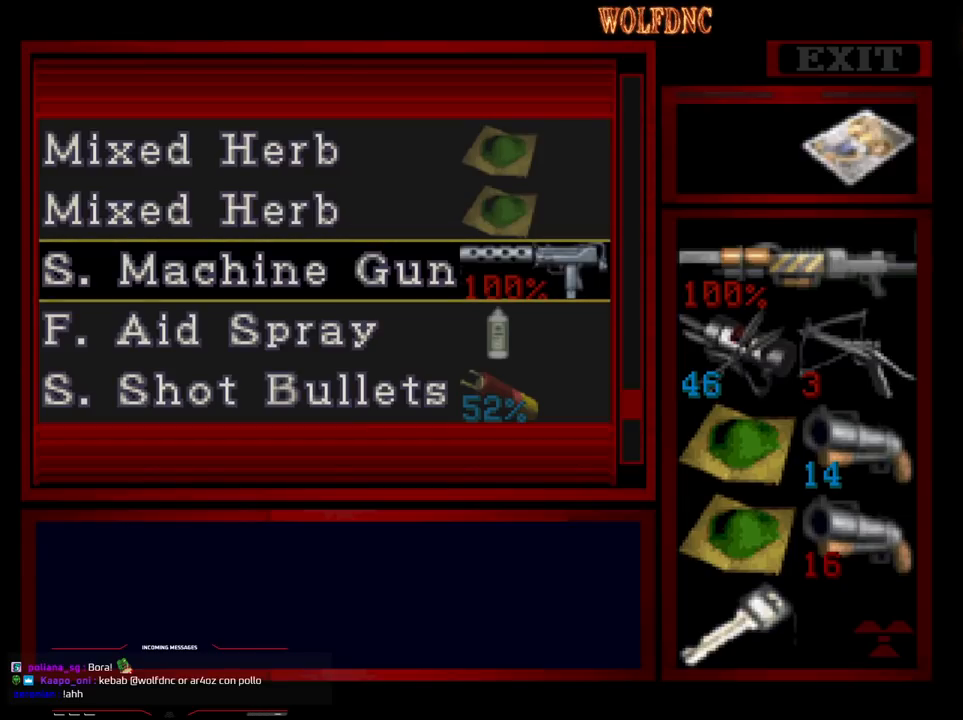
{"buttons": [], "events": []}
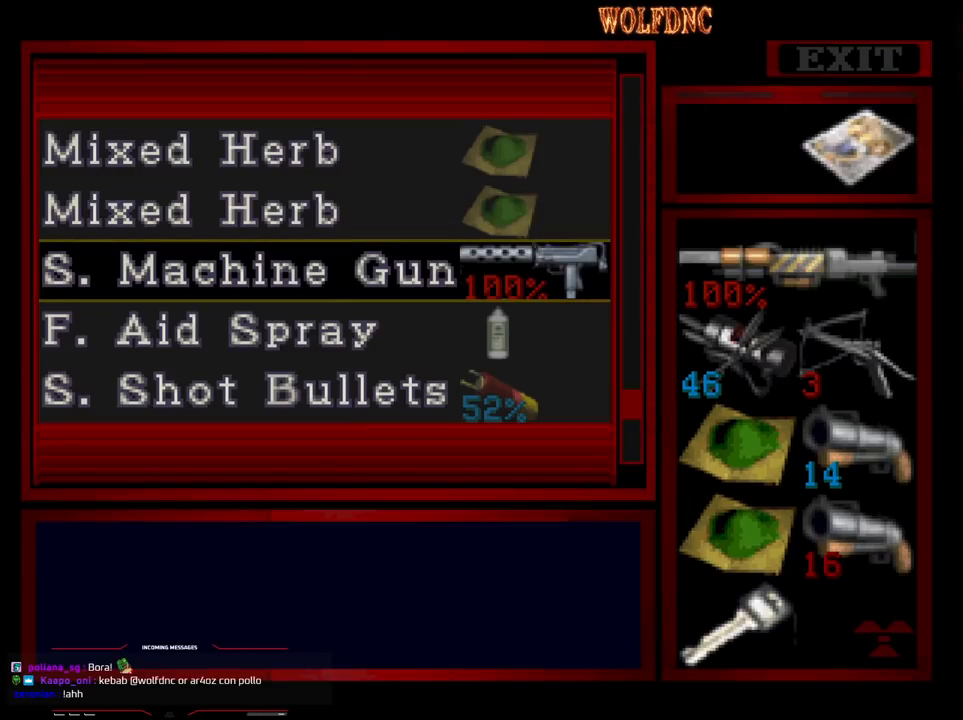
{"buttons": [], "events": []}
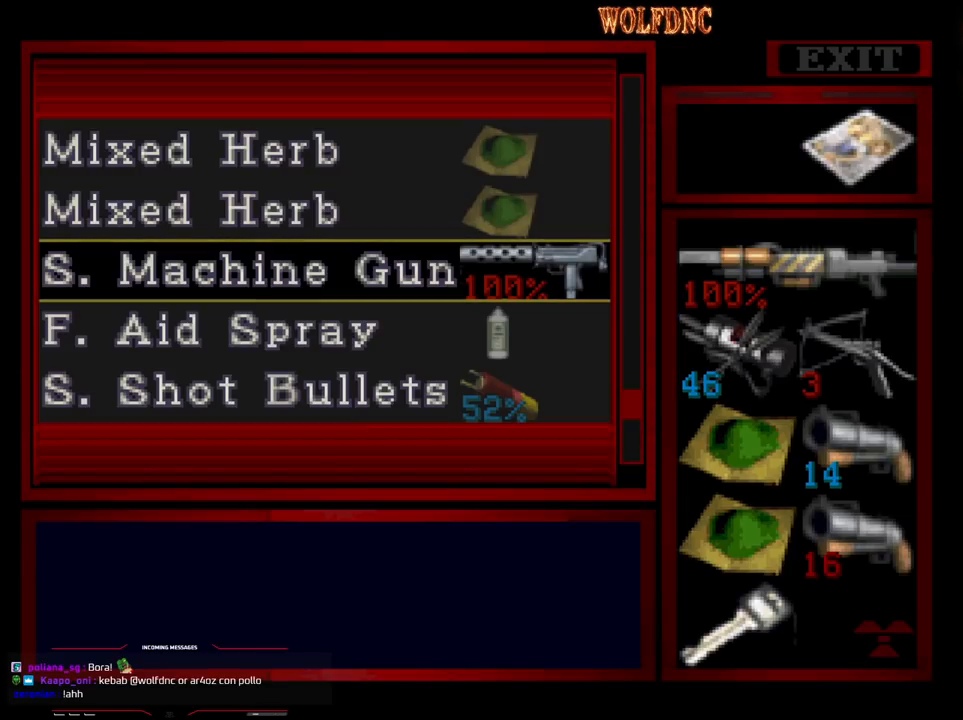
{"buttons": [], "events": []}
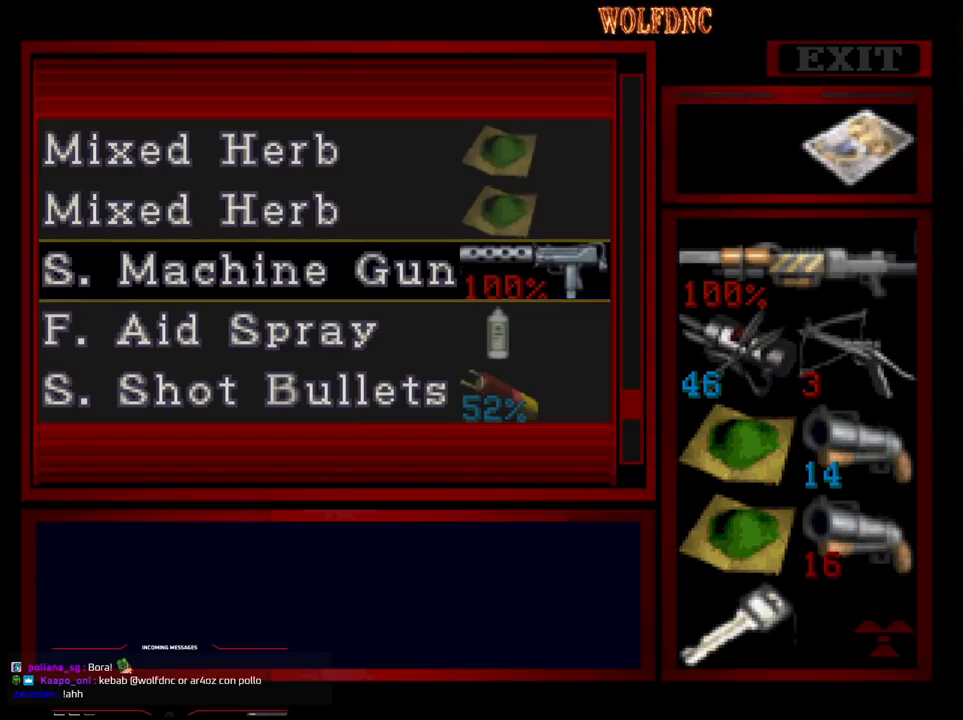
{"buttons": [], "events": []}
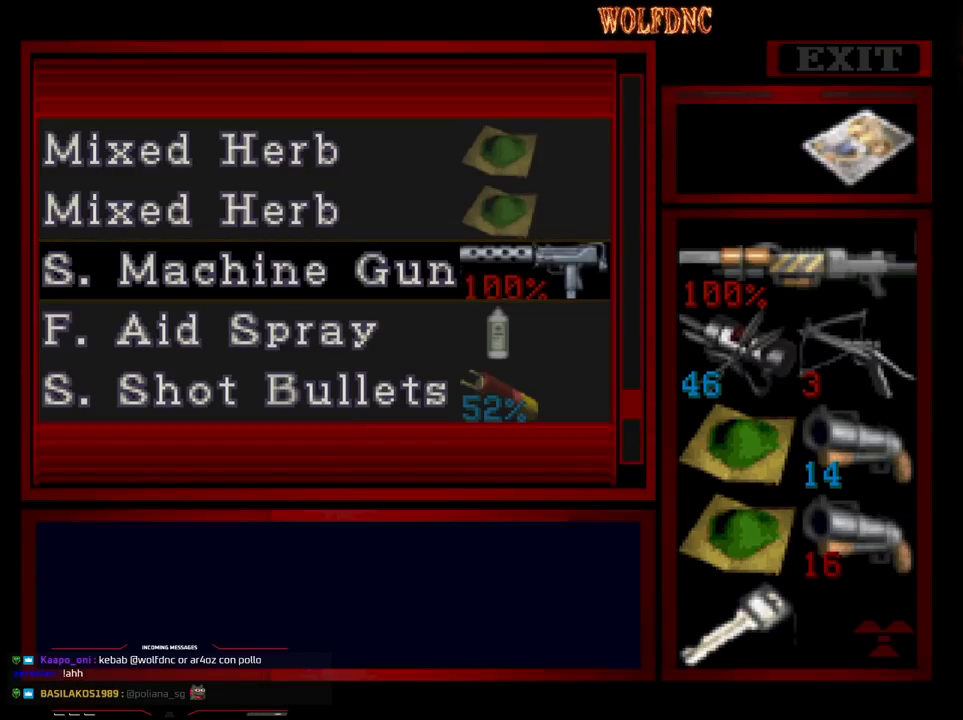
{"buttons": ["SQUARE", "DPAD_DOWN", "DPAD_RIGHT"], "events": [[50, "SQUARE", "down"], [83, "SQUARE", "up"], [133, "SQUARE", "down"], [233, "SQUARE", "up"], [317, "DPAD_DOWN", "down"], [317, "DPAD_RIGHT", "down"], [467, "SQUARE", "down"]]}
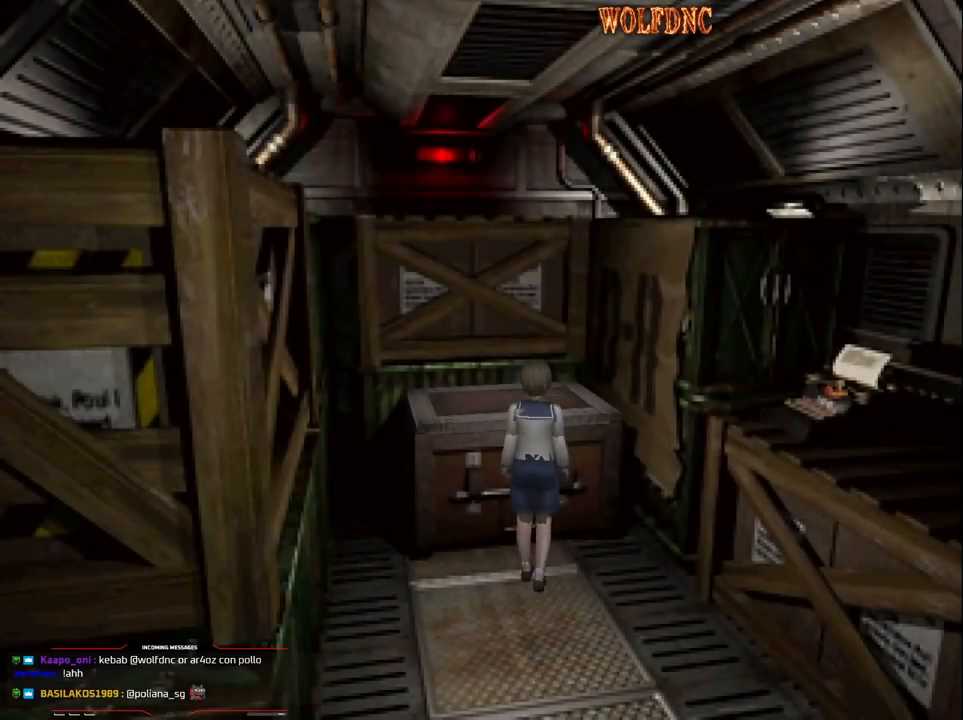
{"buttons": ["SQUARE", "DPAD_UP", "DPAD_RIGHT"], "events": [[67, "DPAD_DOWN", "up"], [67, "SQUARE", "up"], [200, "DPAD_UP", "down"], [200, "SQUARE", "down"]]}
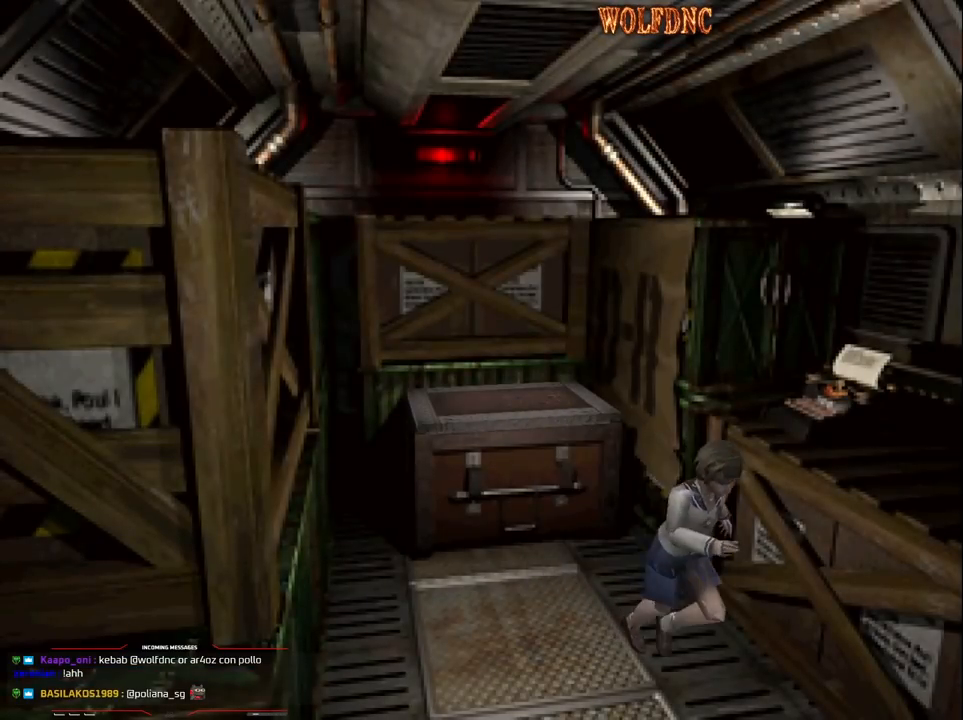
{"buttons": ["SQUARE", "DPAD_UP"], "events": [[117, "DPAD_RIGHT", "up"]]}
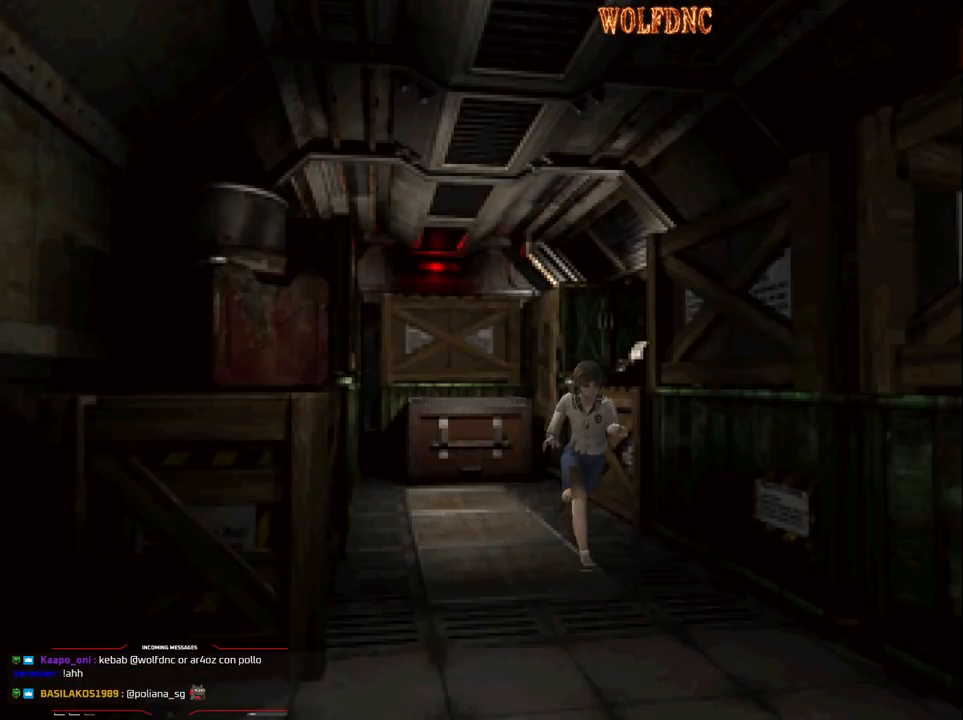
{"buttons": ["SQUARE", "DPAD_UP"], "events": []}
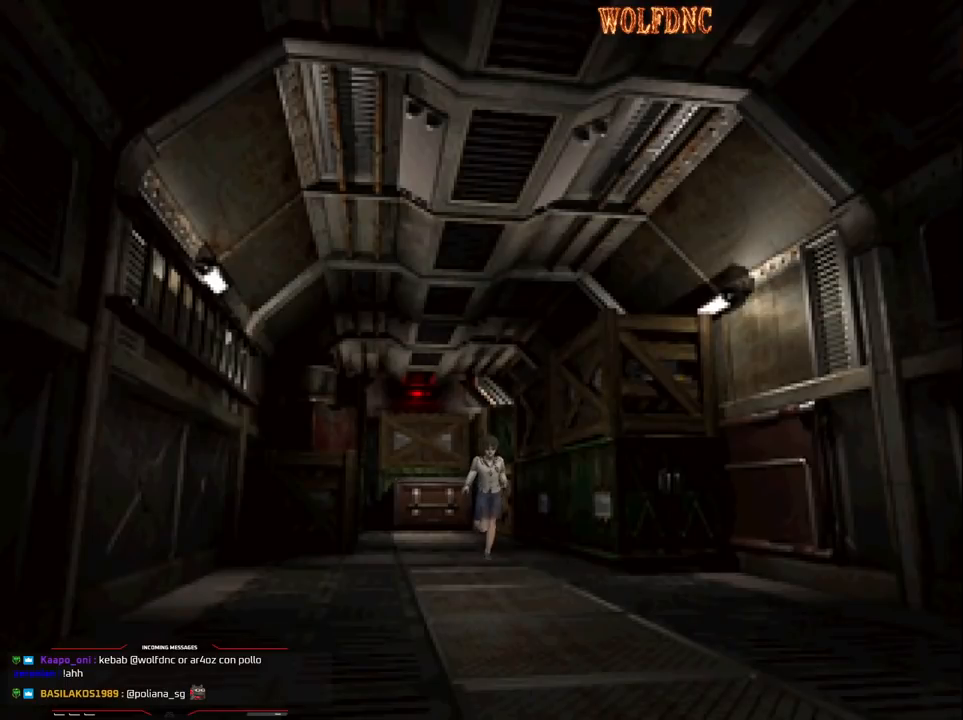
{"buttons": ["SQUARE", "DPAD_UP"], "events": []}
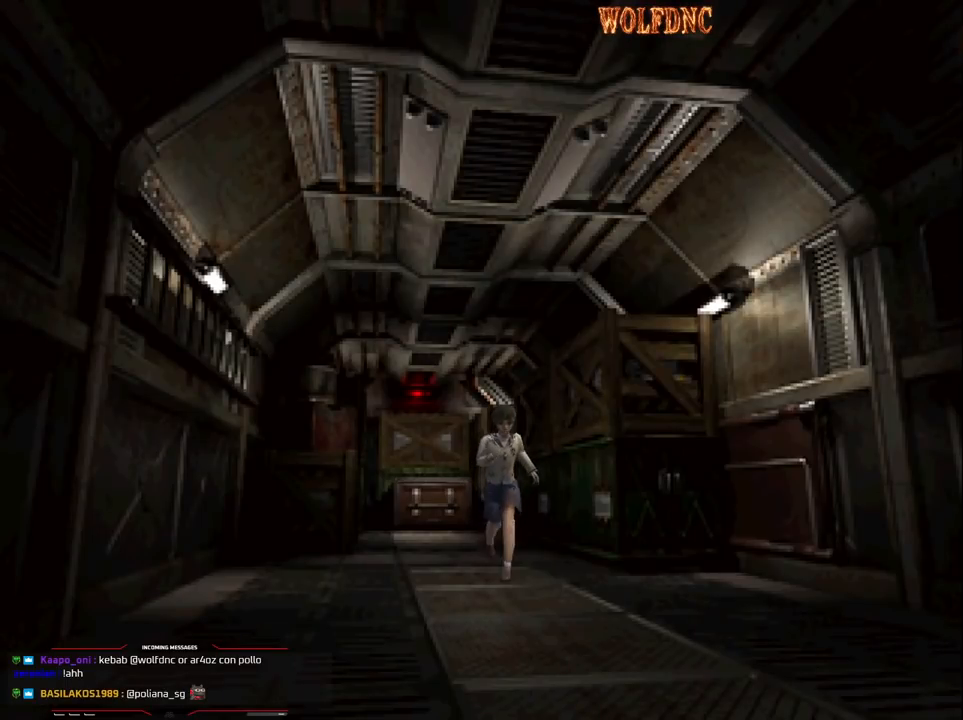
{"buttons": ["SQUARE", "DPAD_UP"], "events": []}
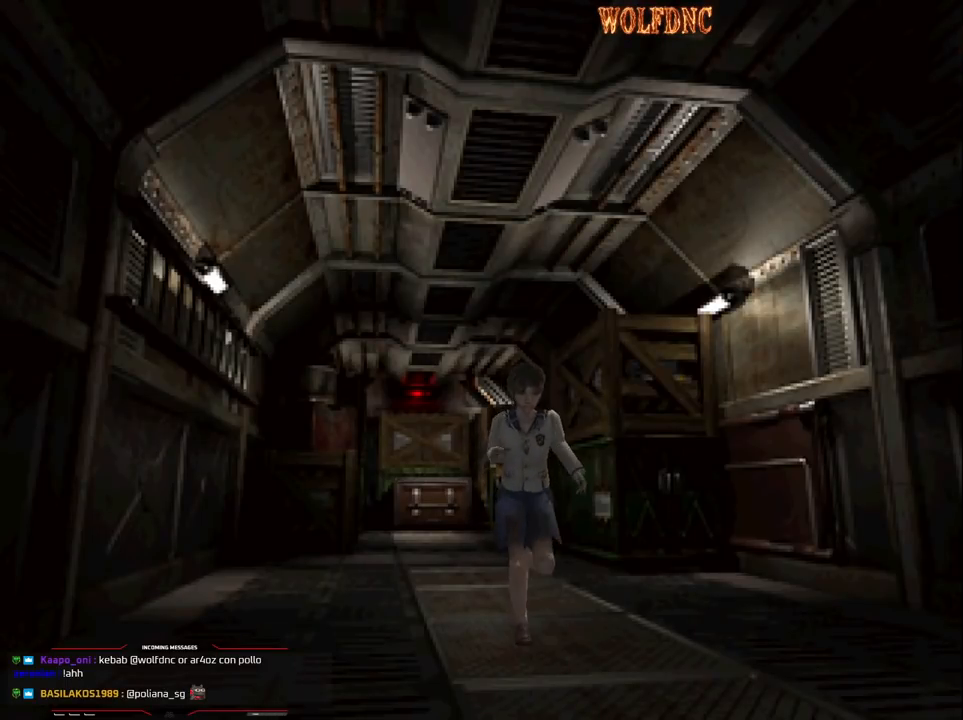
{"buttons": ["SQUARE", "DPAD_UP"], "events": []}
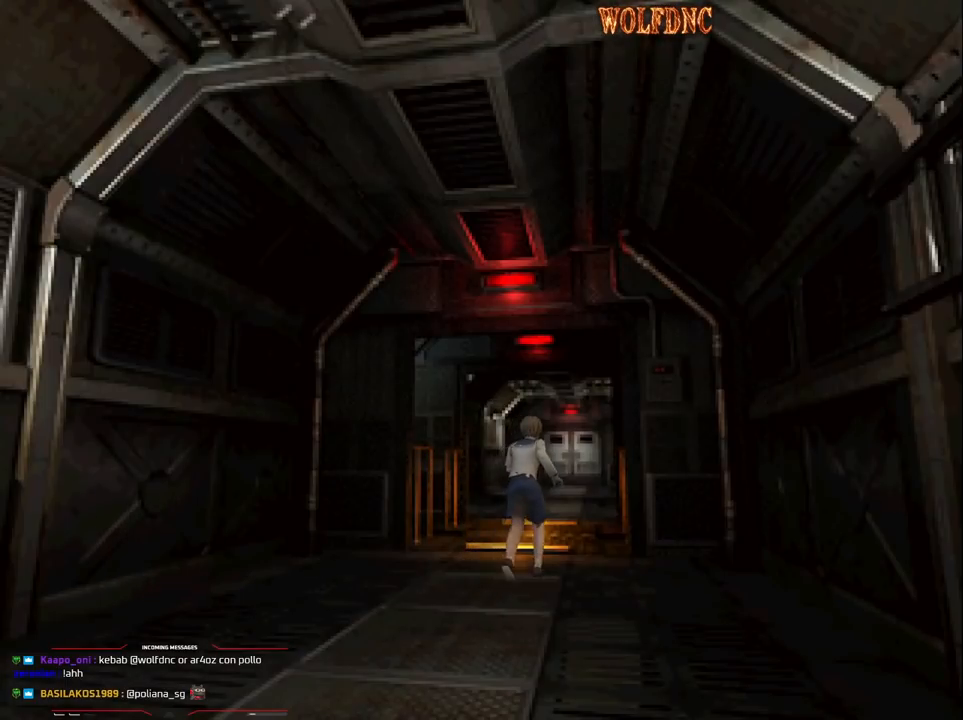
{"buttons": ["CROSS", "SQUARE", "DPAD_UP"], "events": [[383, "CROSS", "down"]]}
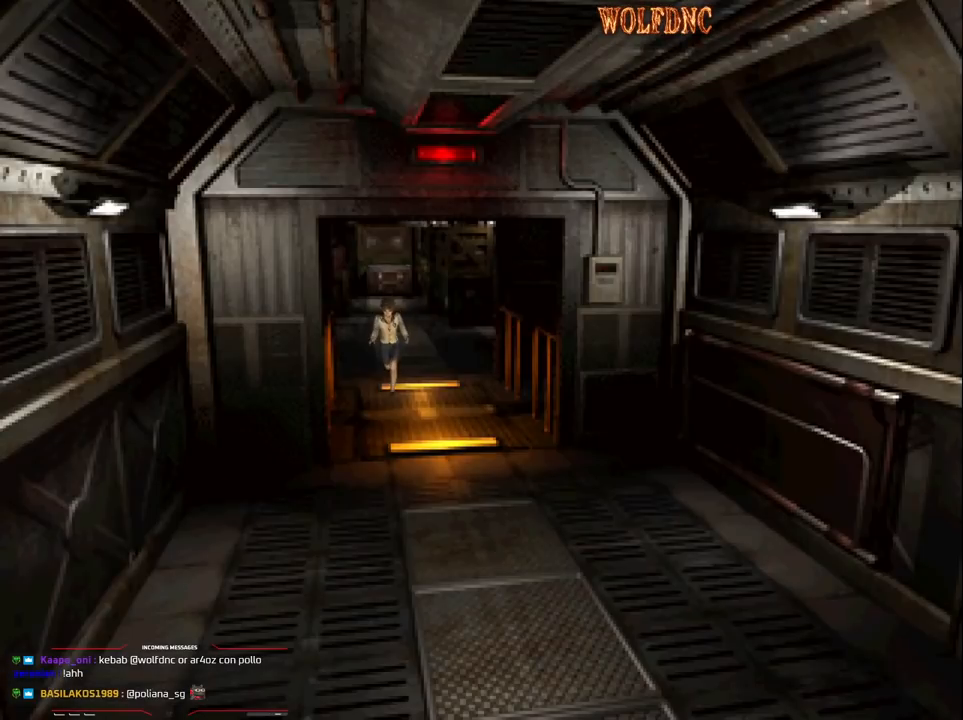
{"buttons": ["SQUARE", "DPAD_UP"], "events": [[33, "DPAD_LEFT", "down"], [117, "DPAD_LEFT", "up"], [167, "CROSS", "up"]]}
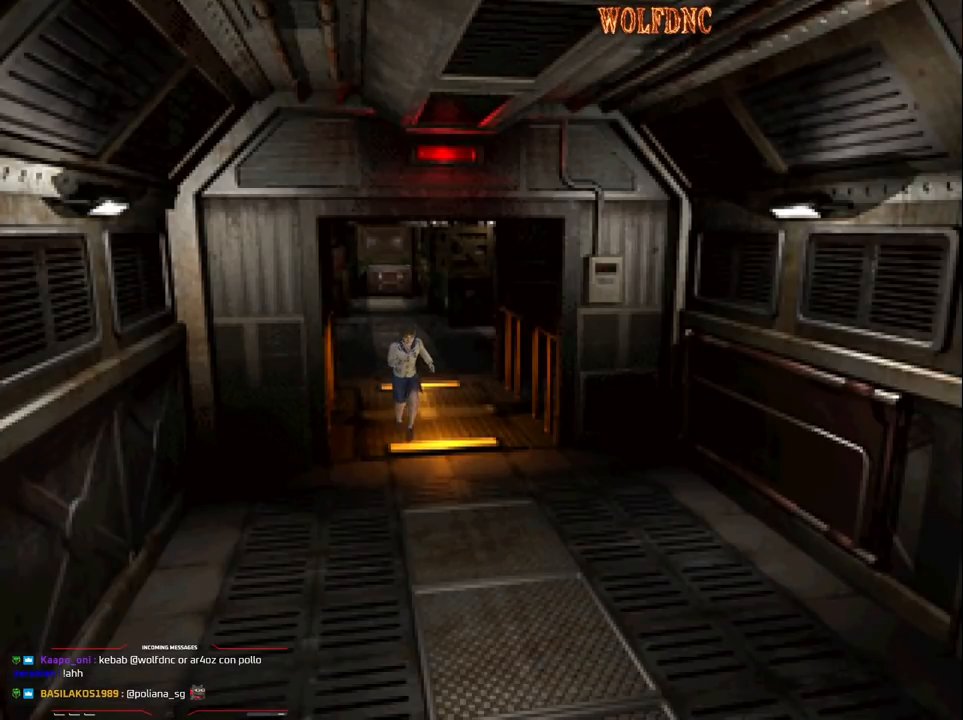
{"buttons": ["SQUARE", "DPAD_UP"], "events": []}
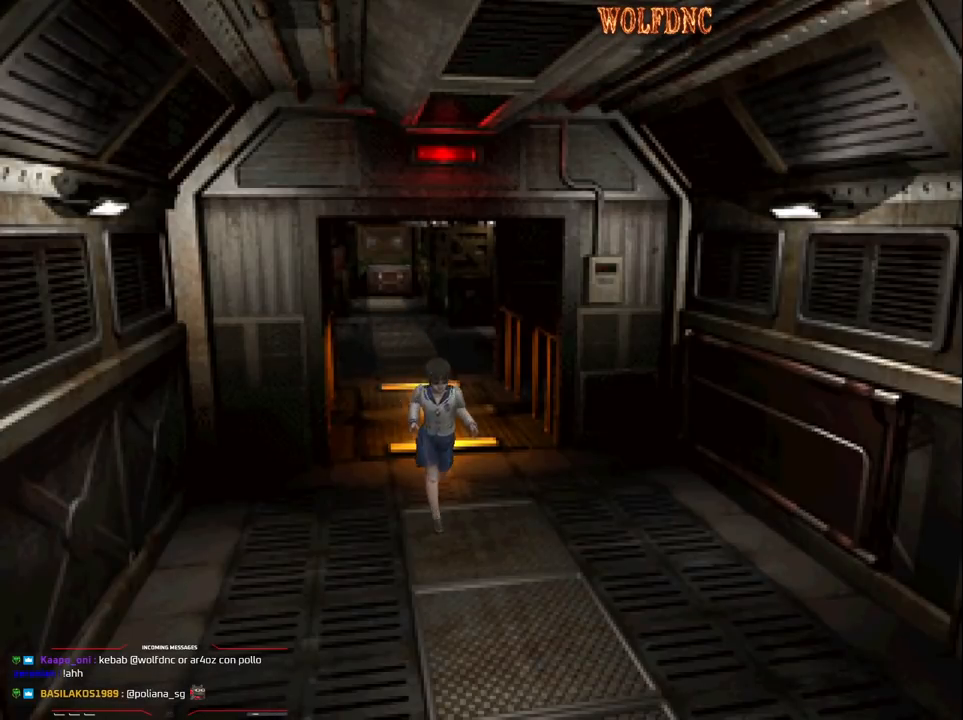
{"buttons": ["SQUARE", "DPAD_UP"], "events": []}
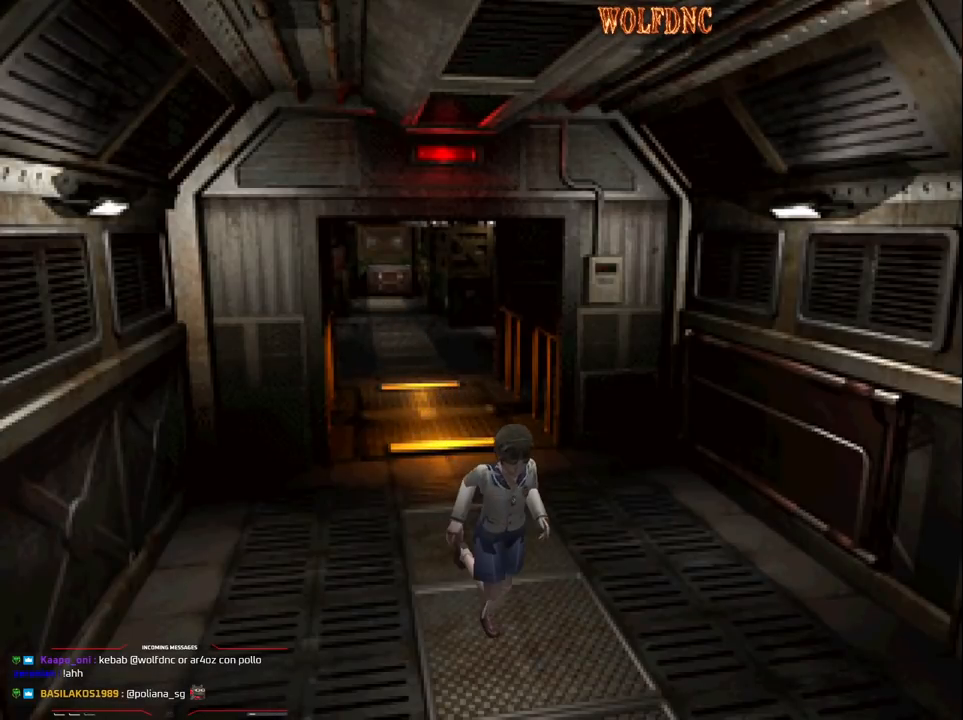
{"buttons": ["SQUARE", "DPAD_UP"], "events": []}
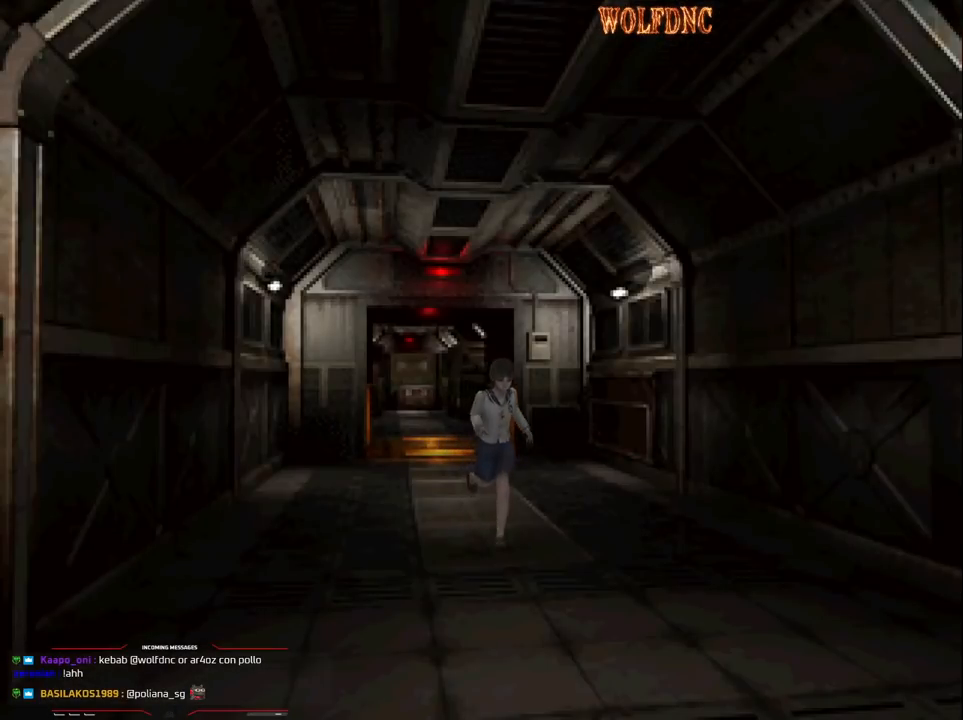
{"buttons": ["SQUARE", "DPAD_UP", "DPAD_RIGHT"], "events": [[467, "DPAD_RIGHT", "down"]]}
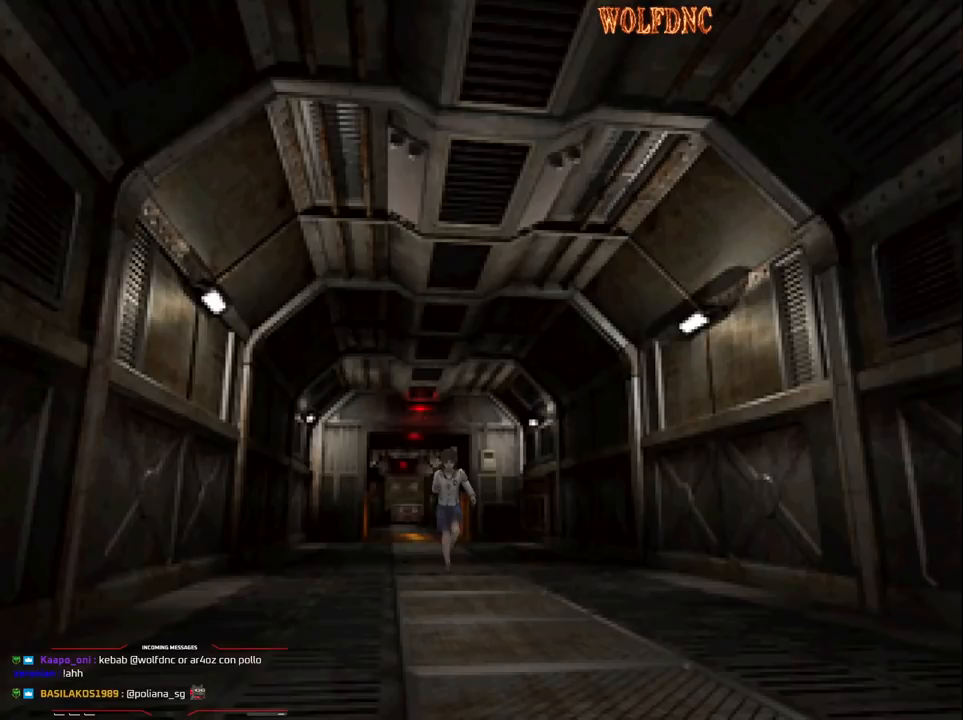
{"buttons": ["SQUARE", "DPAD_UP"], "events": [[50, "DPAD_RIGHT", "up"], [150, "CROSS", "down"], [250, "CROSS", "up"], [300, "CROSS", "down"], [383, "CROSS", "up"]]}
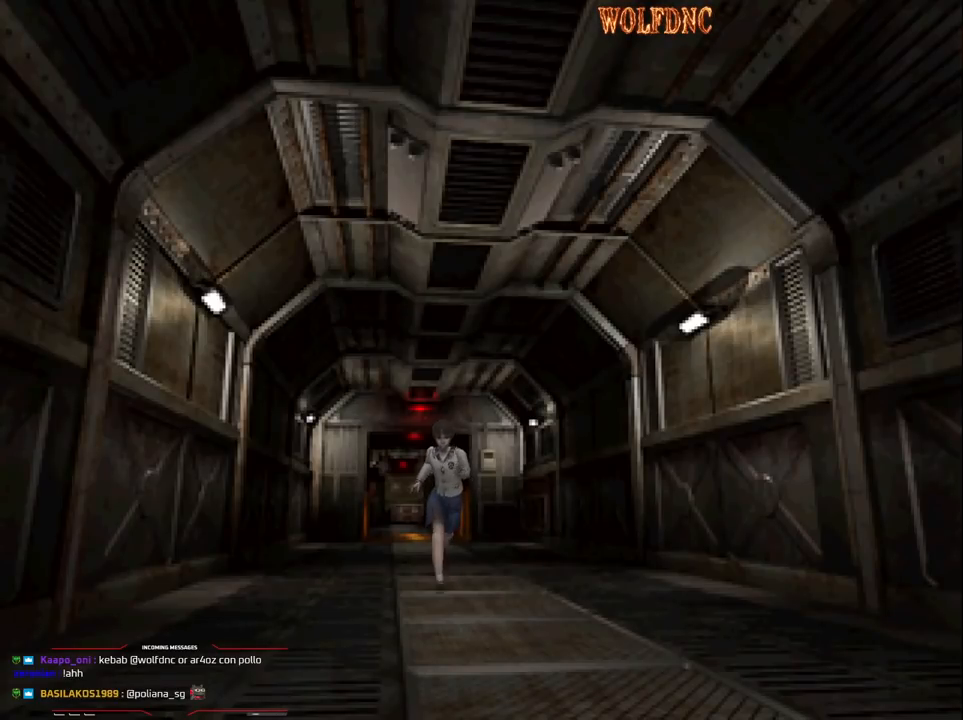
{"buttons": ["SQUARE", "DPAD_UP"], "events": [[67, "DPAD_LEFT", "down"], [167, "DPAD_LEFT", "up"]]}
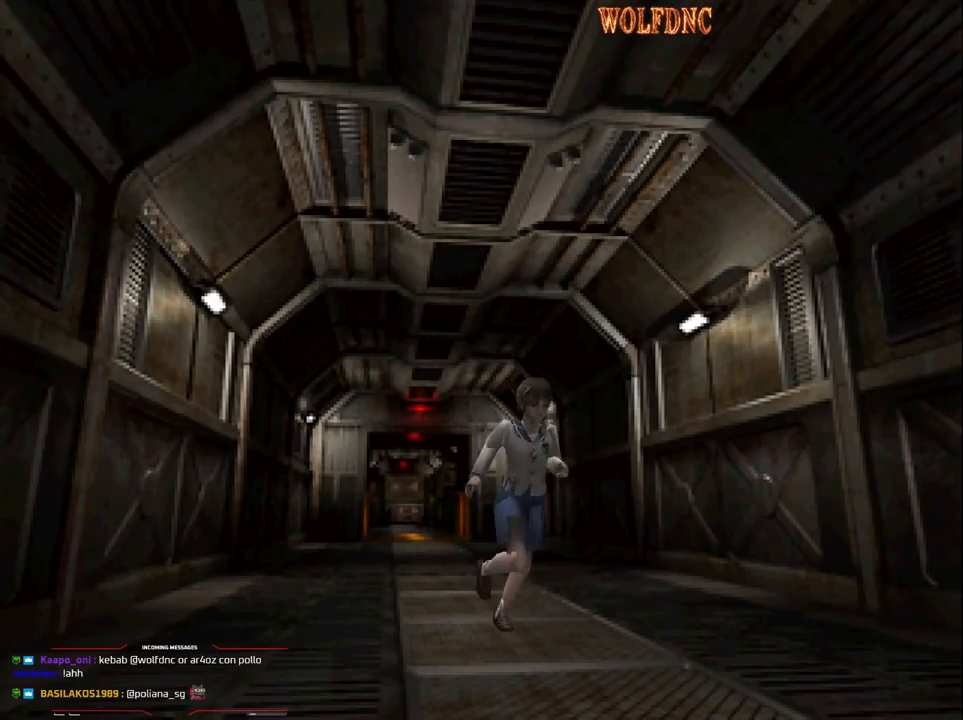
{"buttons": ["CROSS", "SQUARE", "DPAD_UP"], "events": [[83, "DPAD_RIGHT", "down"], [183, "DPAD_RIGHT", "up"], [233, "CROSS", "down"], [333, "CROSS", "up"], [417, "CROSS", "down"]]}